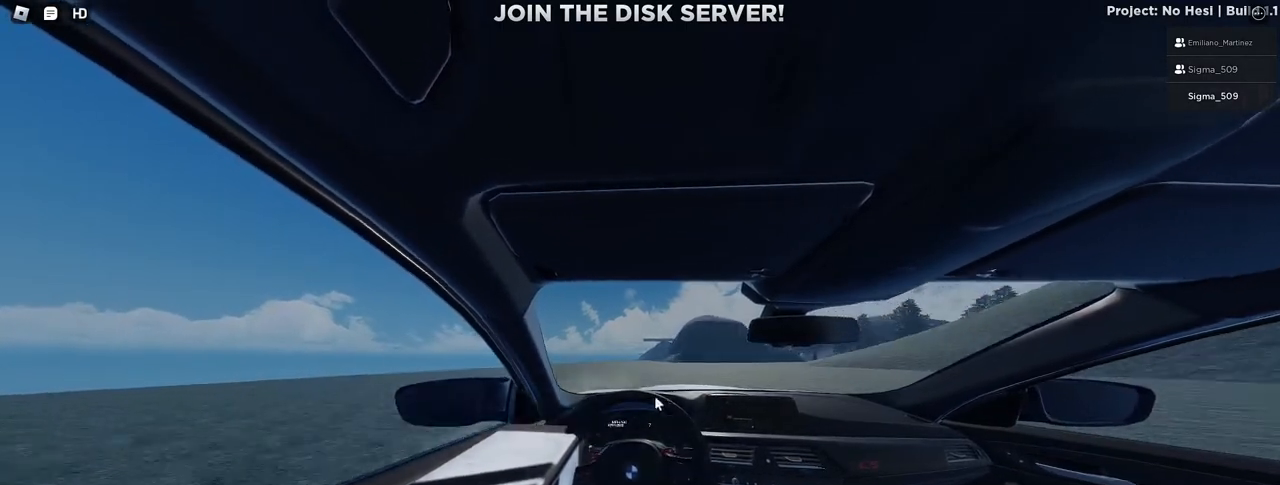
Gameplay with keyboard and mouse; each line is a JSON object with the keys and mouse buttons held at the frame after it. "events" lists presses ("down") and releases ("up") of "a", "ctrl", "d", "e", "f", "q", "r", "s", "shift", "space", "tab", "w", "mouse_left", "mouse_wheel", "mouse_right", "mouse_mb4" and "mouse_mb5" between this image and that frame as [ms after this image, input, new state], when the widget could be followed in between. "mouse_left", "mouse_wheel", "mouse_right", "mouse_mb4", "mouse_mb5" = the "left", "wheel", "right", "mb4", "mb5" buttons of the "mouse" list. No other keys are recorded. "wheel" means that the mouse wheel is clicked or scrolled. Mouse movement is not recorded.
{"keys": ["w"], "mouse": []}
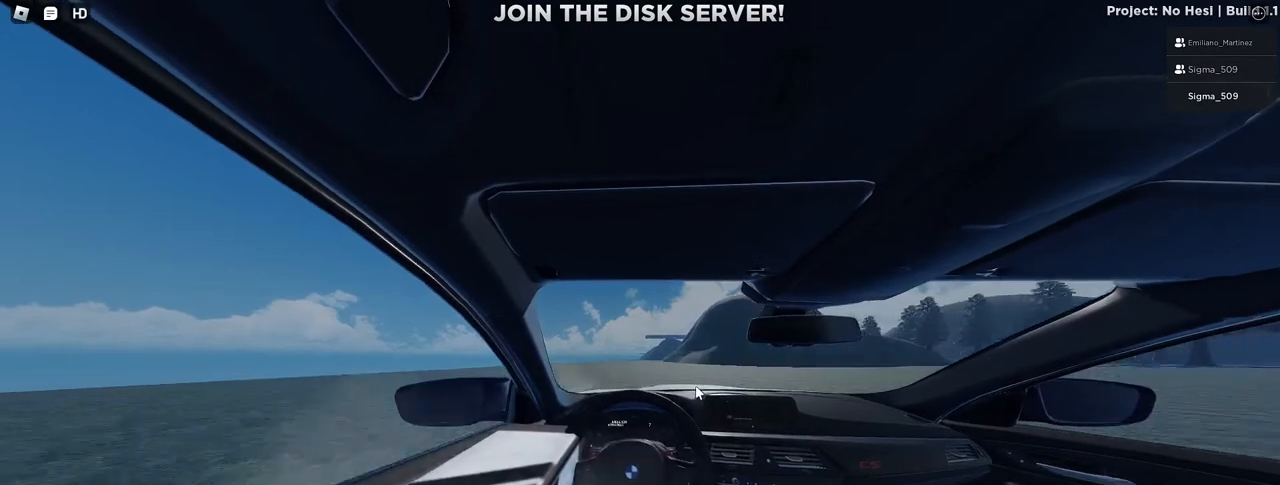
{"keys": ["w"], "mouse": [], "events": [[417, "mouse_left", "down"], [500, "mouse_left", "up"]]}
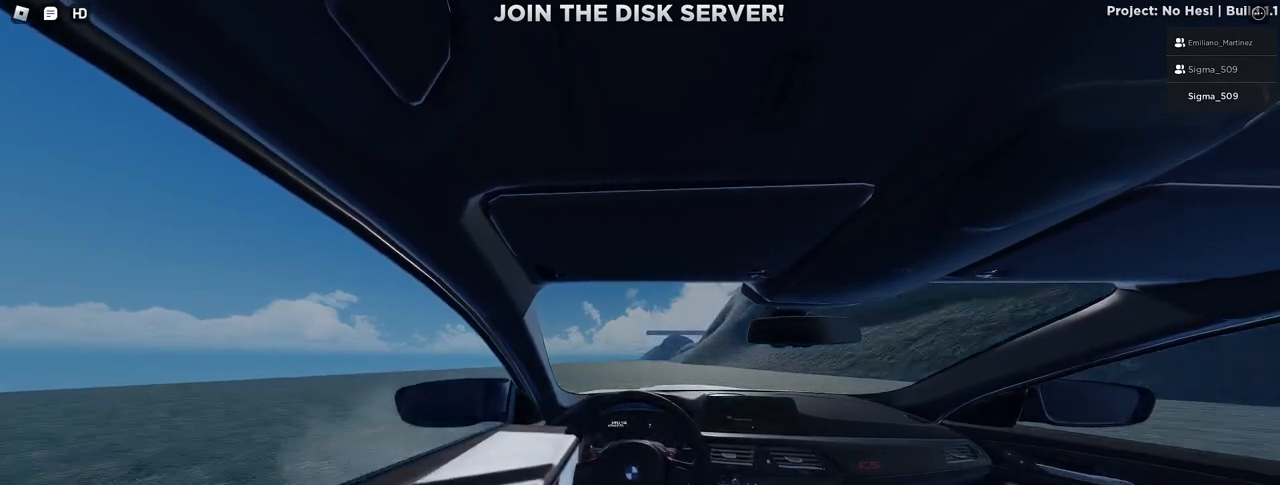
{"keys": ["w"], "mouse": [], "events": [[217, "mouse_right", "down"], [450, "mouse_right", "up"]]}
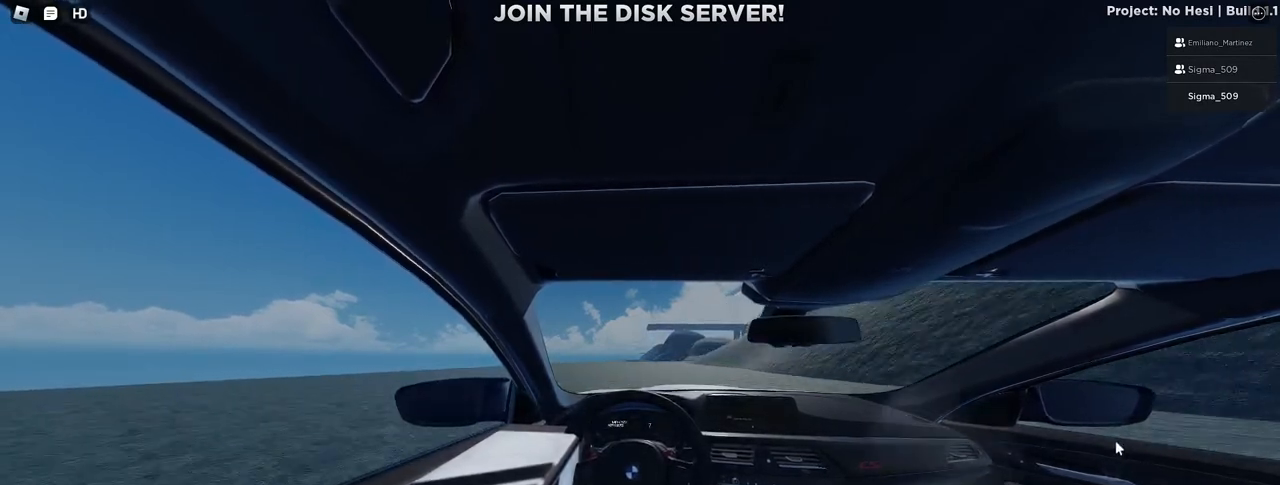
{"keys": ["w"], "mouse": [], "events": []}
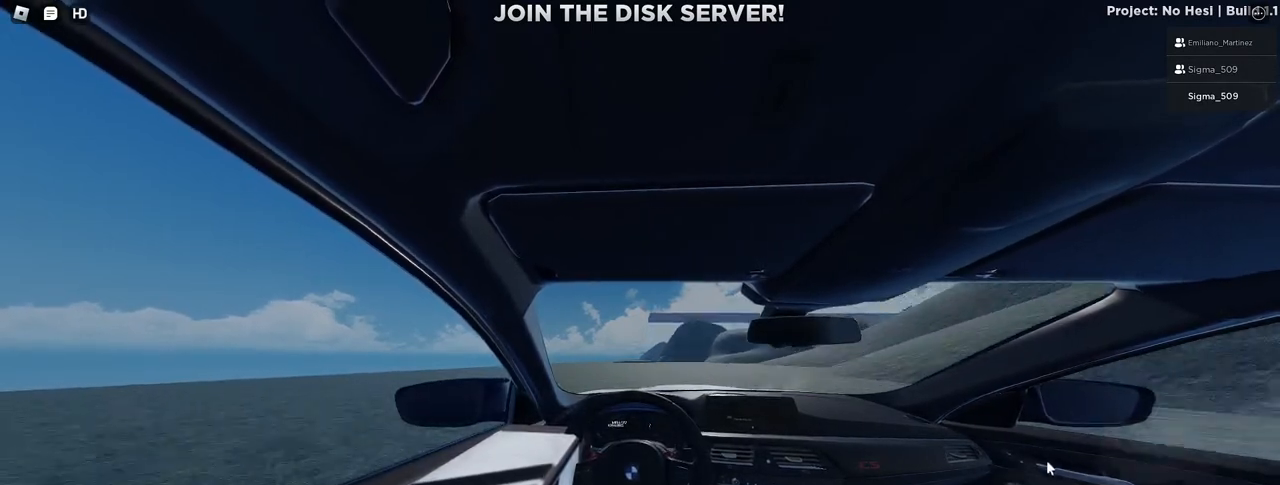
{"keys": ["w"], "mouse": [], "events": [[250, "a", "down"], [400, "a", "up"]]}
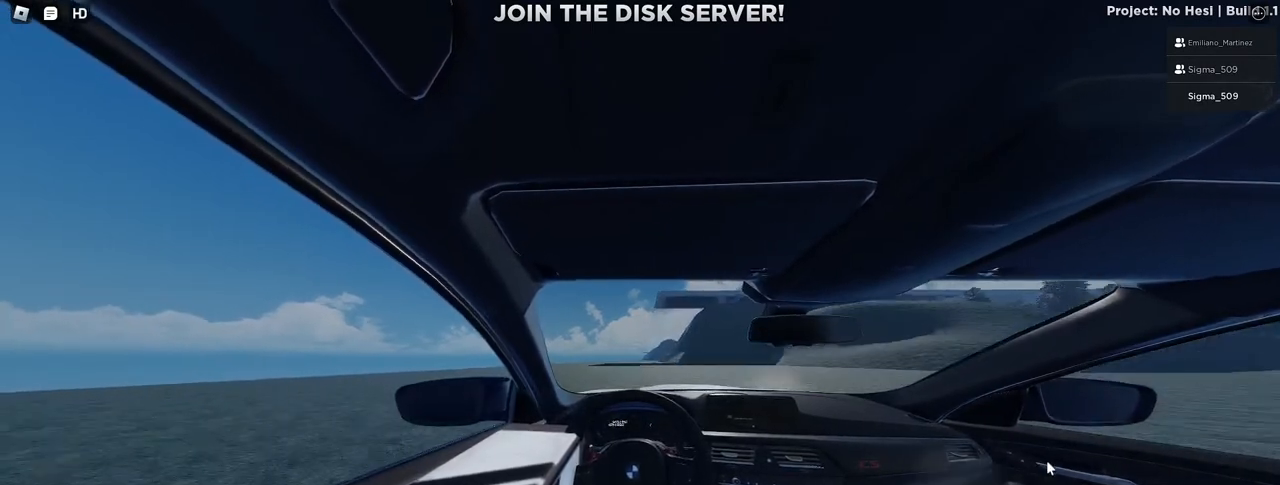
{"keys": ["w"], "mouse": [], "events": []}
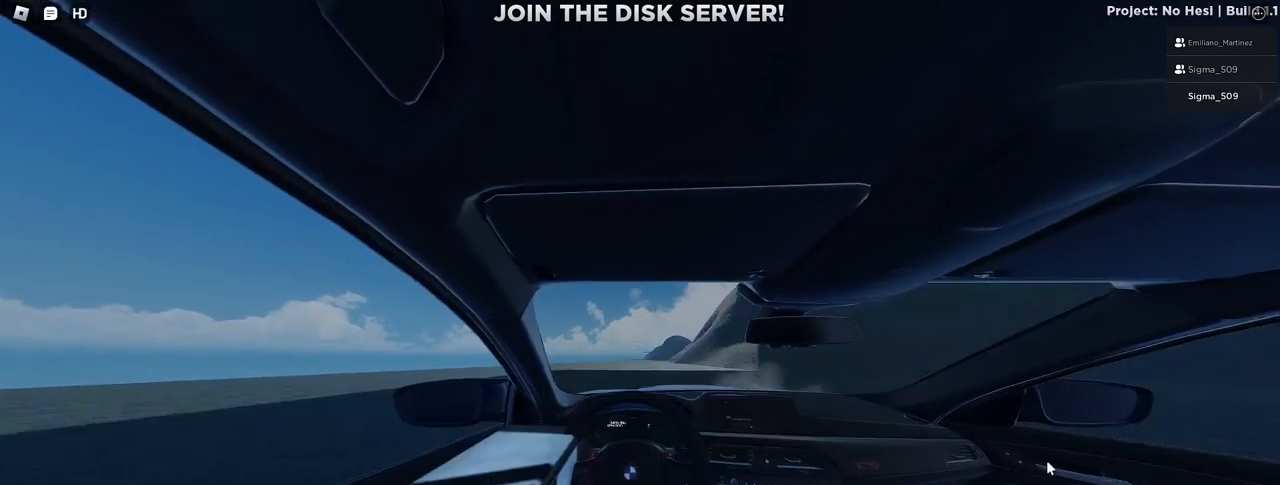
{"keys": ["w"], "mouse": [], "events": []}
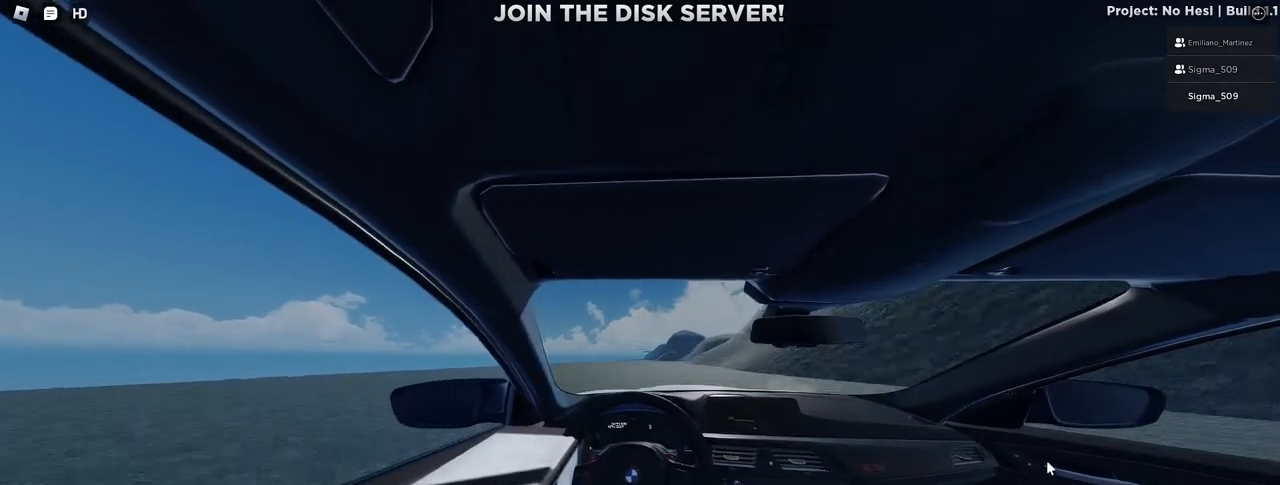
{"keys": ["w"], "mouse": [], "events": []}
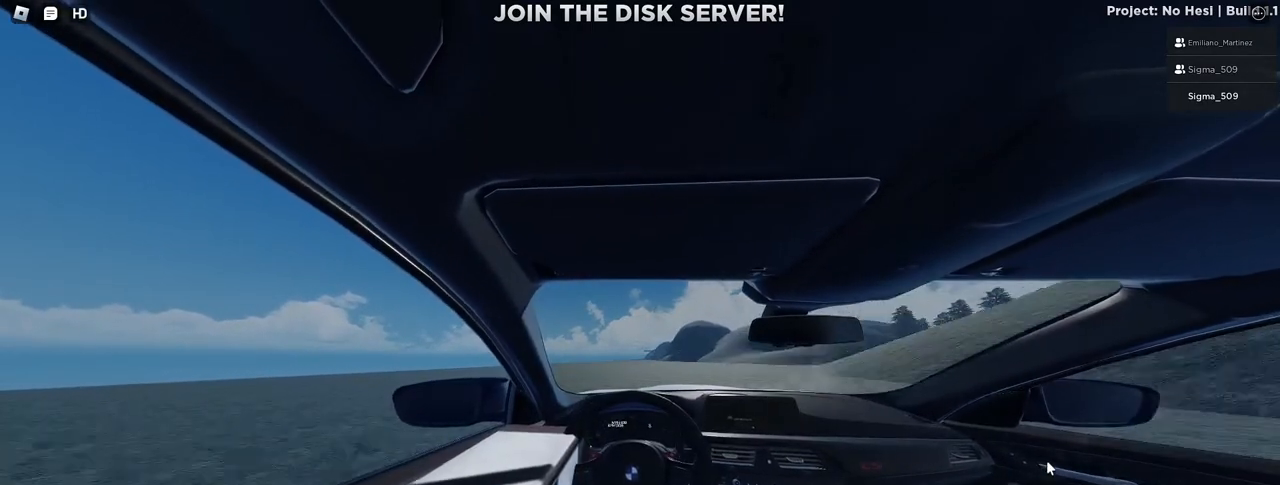
{"keys": ["w"], "mouse": []}
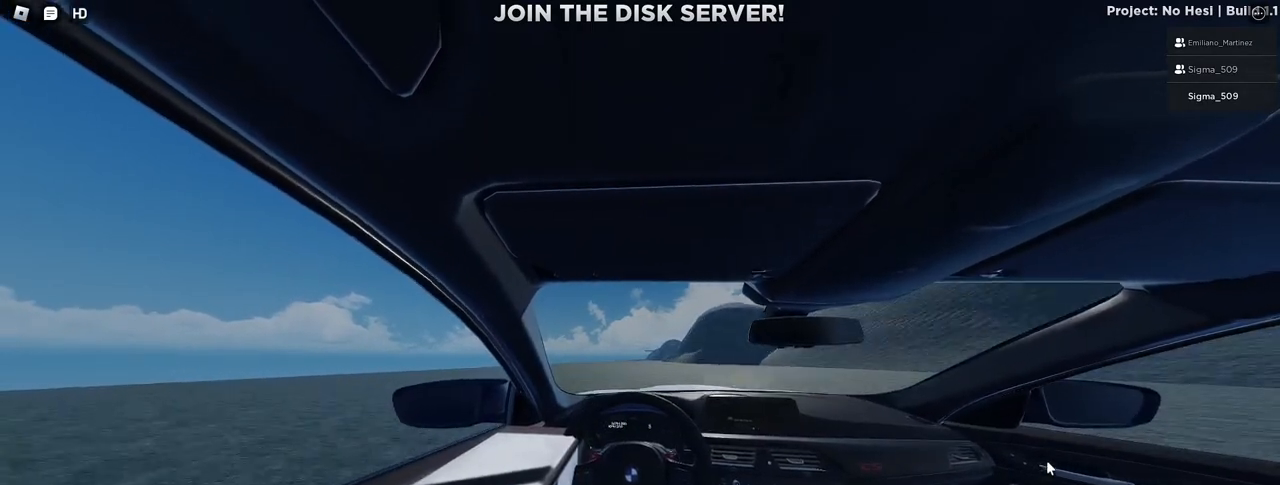
{"keys": ["w"], "mouse": [], "events": []}
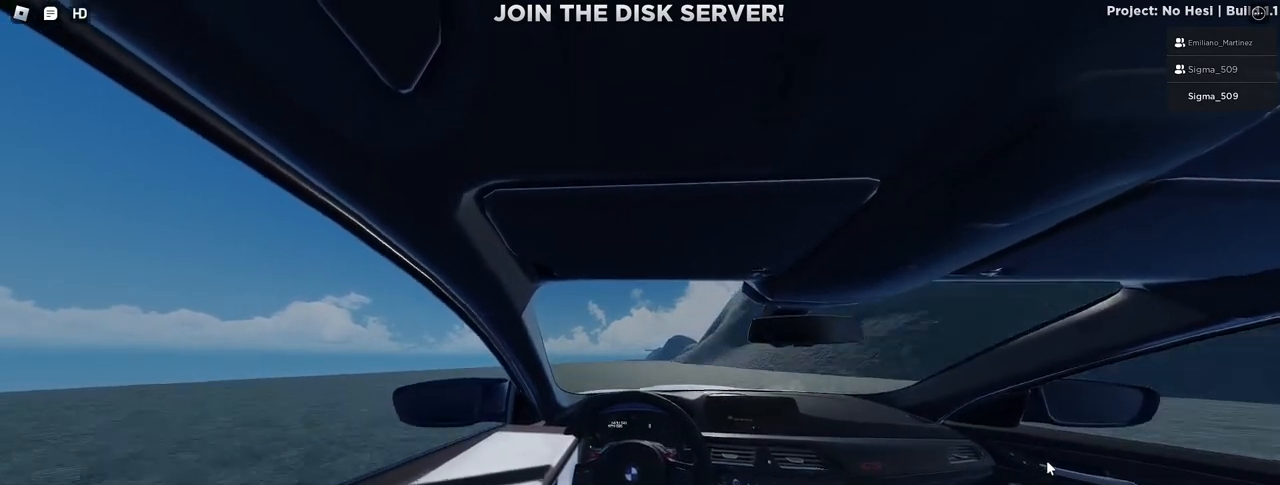
{"keys": ["w"], "mouse": [], "events": []}
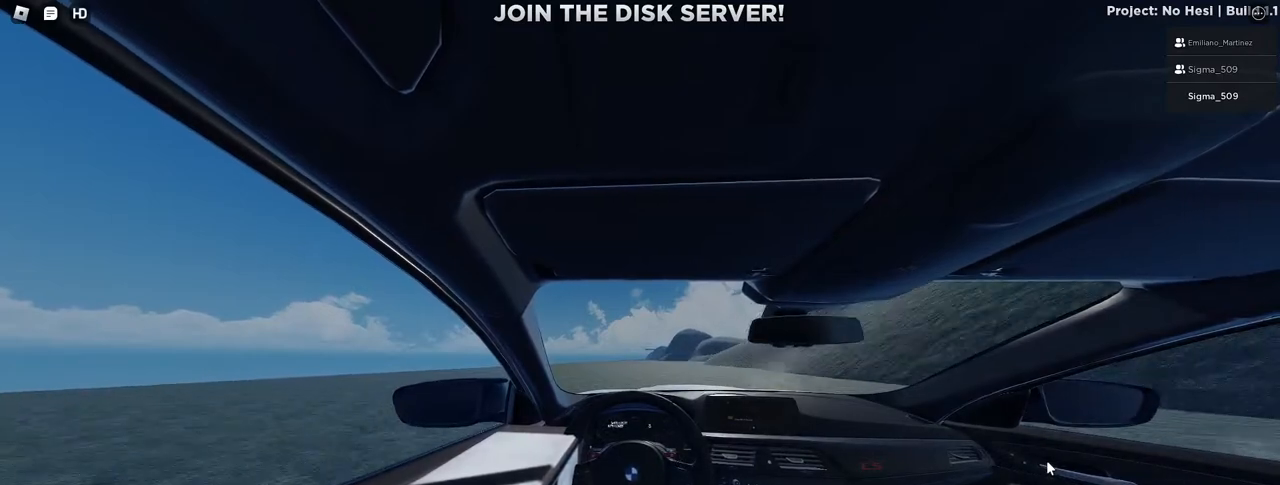
{"keys": ["w"], "mouse": [], "events": [[183, "a", "down"], [317, "a", "up"]]}
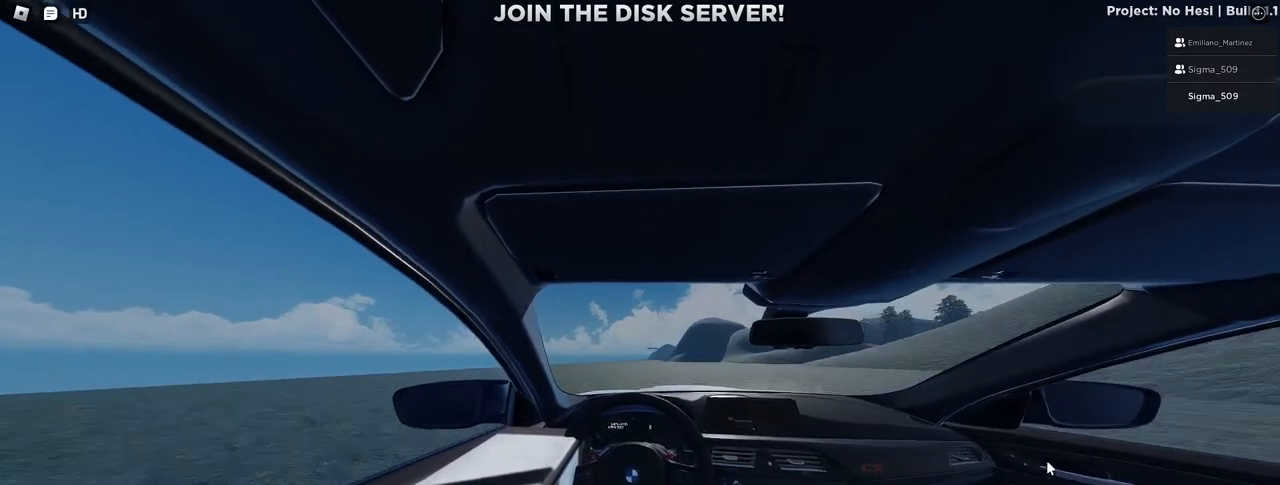
{"keys": ["w"], "mouse": [], "events": [[233, "d", "down"], [317, "d", "up"]]}
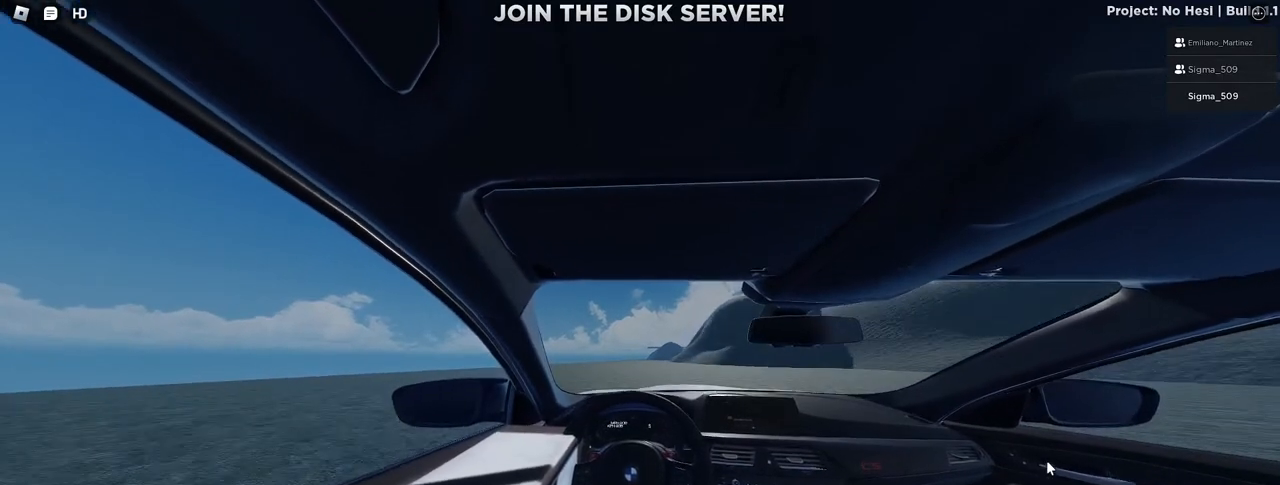
{"keys": ["w"], "mouse": [], "events": []}
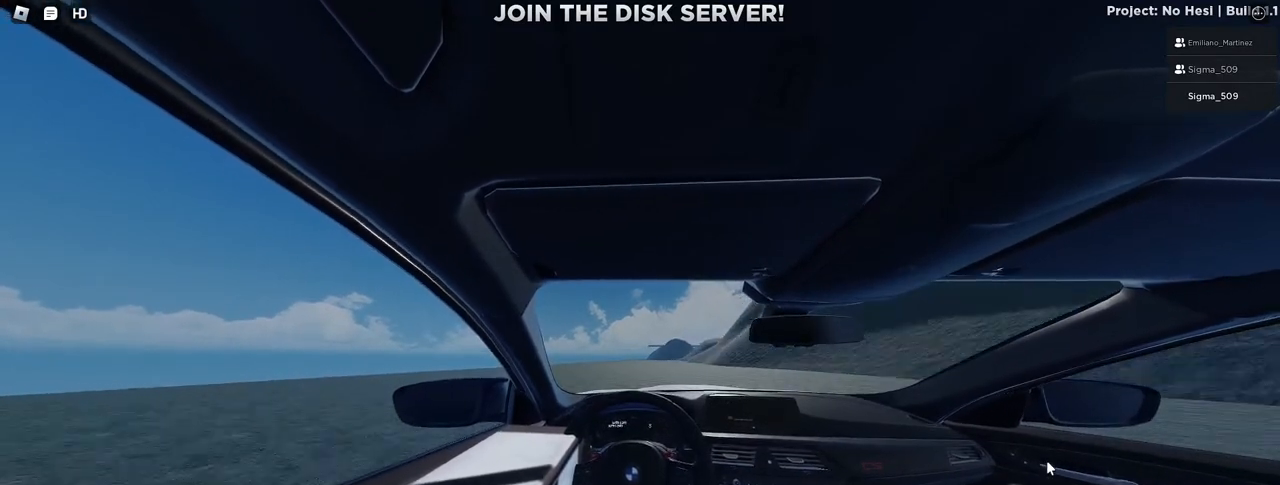
{"keys": ["w"], "mouse": [], "events": []}
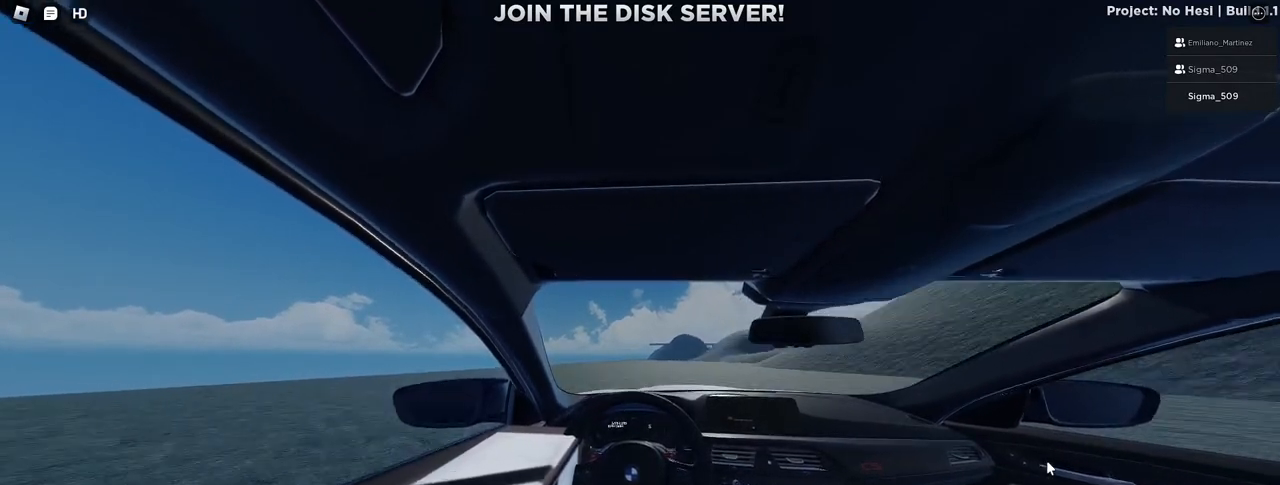
{"keys": ["w"], "mouse": [], "events": []}
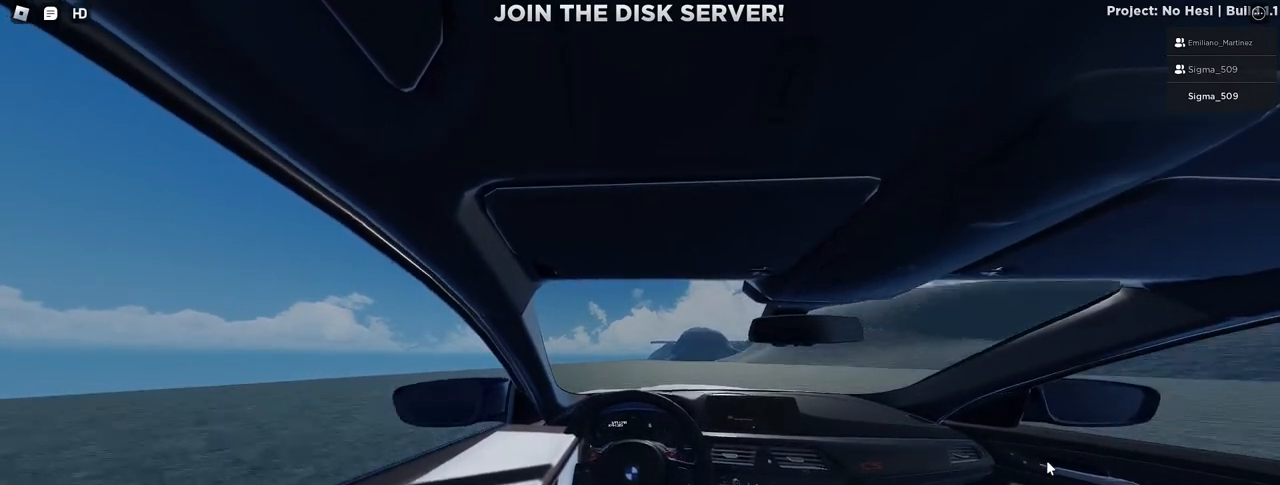
{"keys": ["w"], "mouse": [], "events": [[33, "d", "down"], [83, "d", "up"]]}
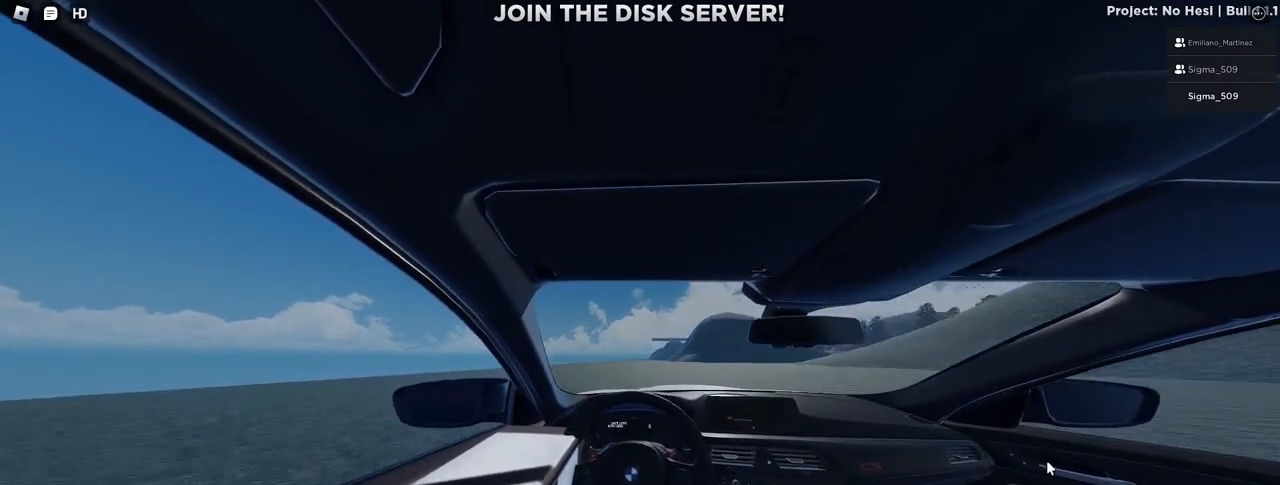
{"keys": ["w"], "mouse": [], "events": []}
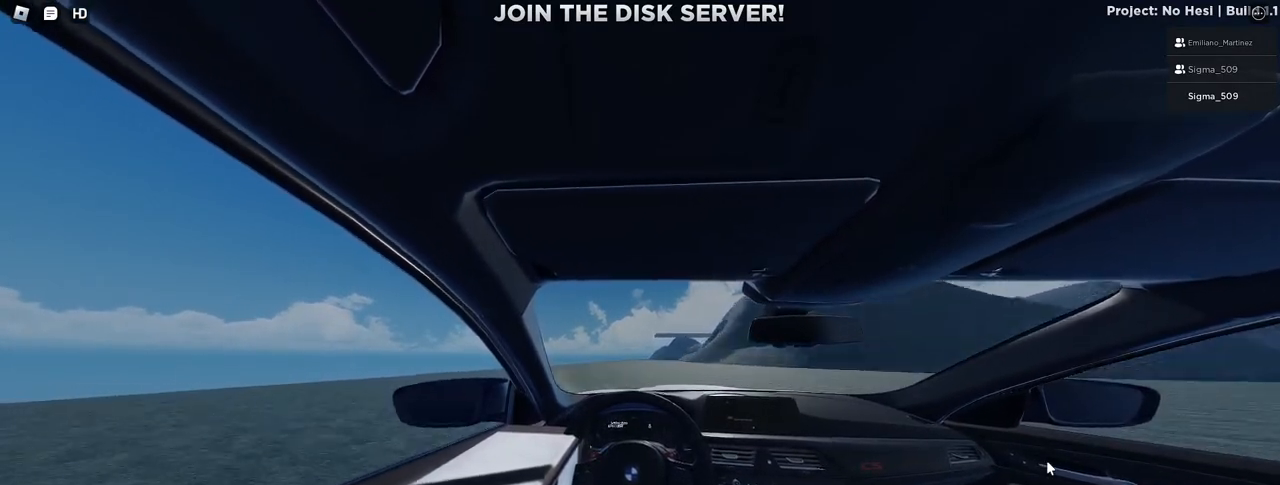
{"keys": ["w"], "mouse": [], "events": []}
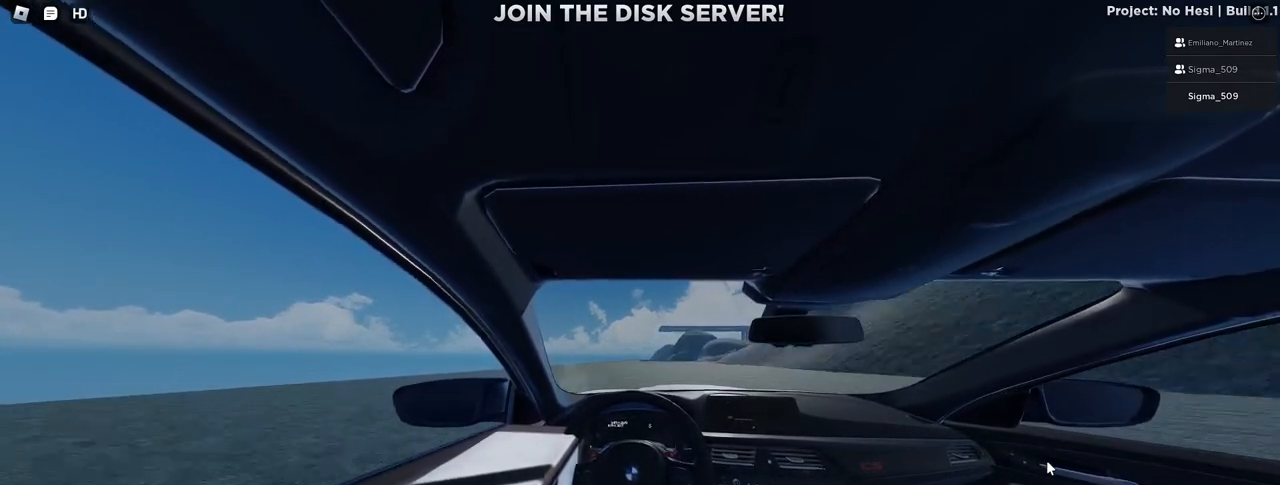
{"keys": ["w"], "mouse": [], "events": [[267, "d", "down"], [350, "d", "up"]]}
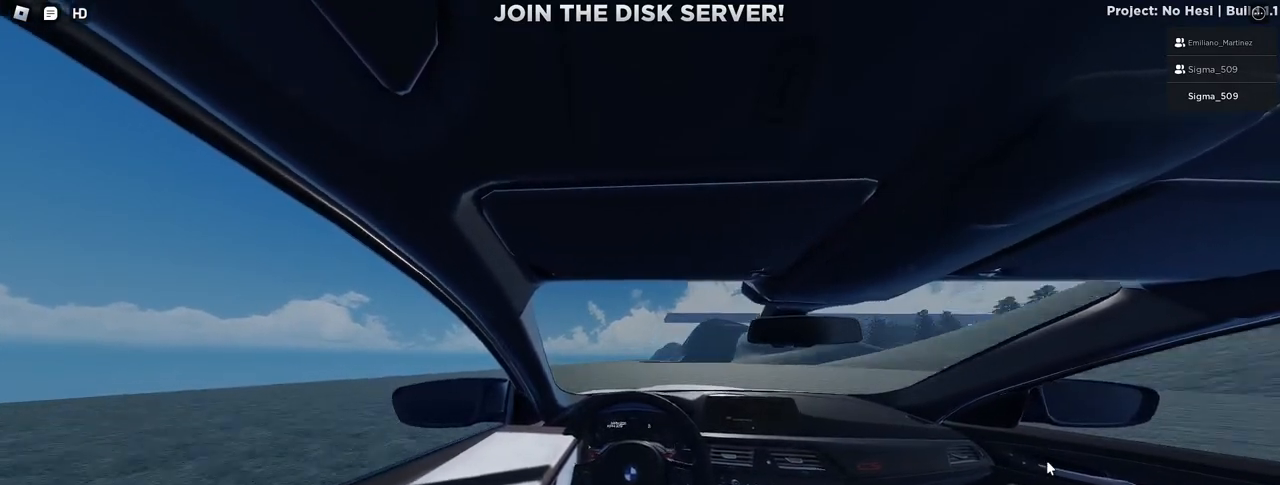
{"keys": ["w"], "mouse": [], "events": []}
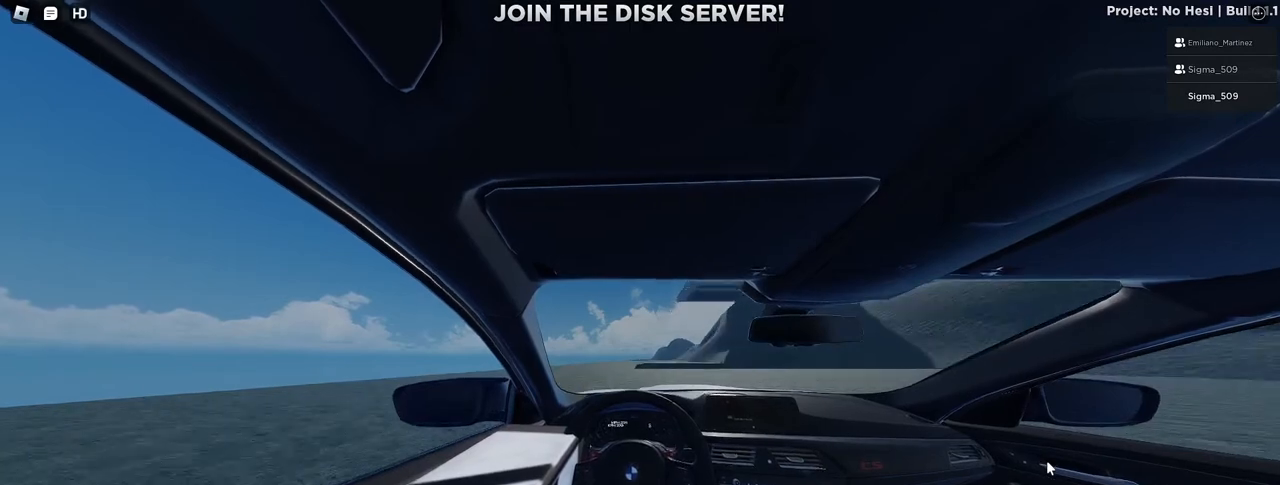
{"keys": ["d", "w"], "mouse": [], "events": [[433, "d", "down"]]}
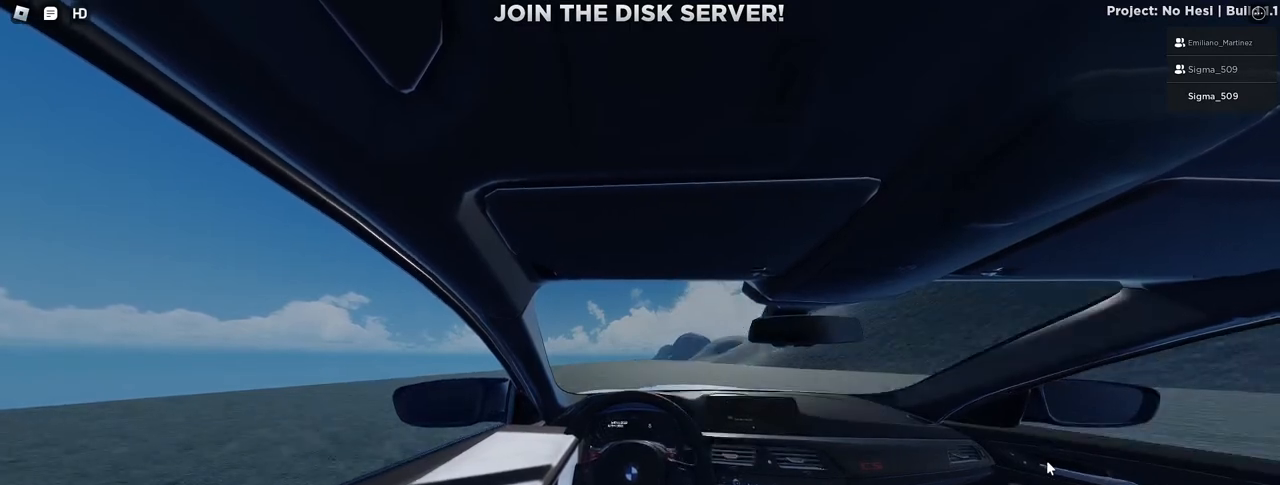
{"keys": ["w"], "mouse": [], "events": [[33, "d", "up"]]}
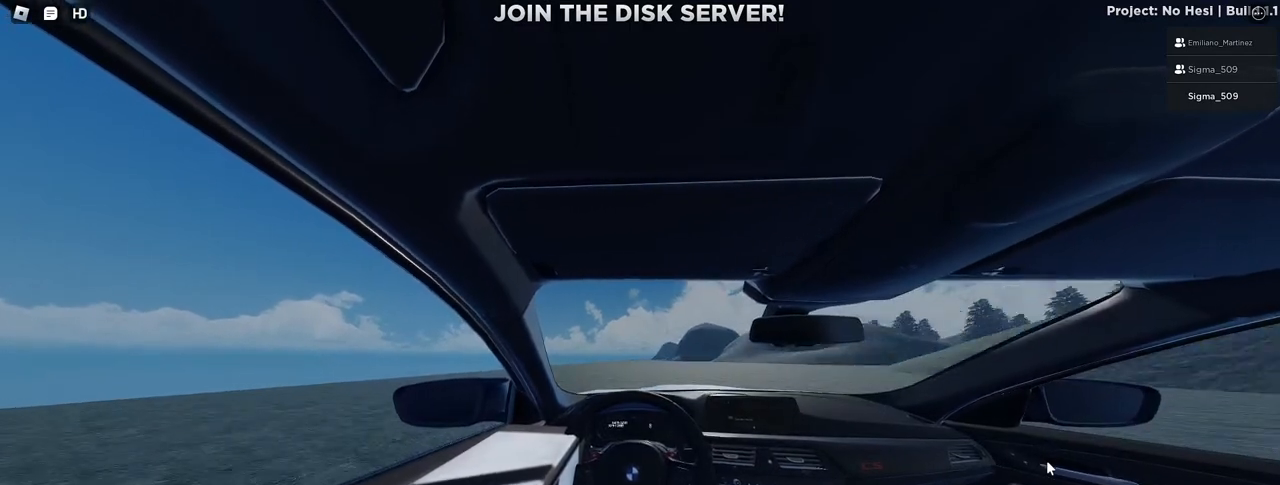
{"keys": ["w"], "mouse": []}
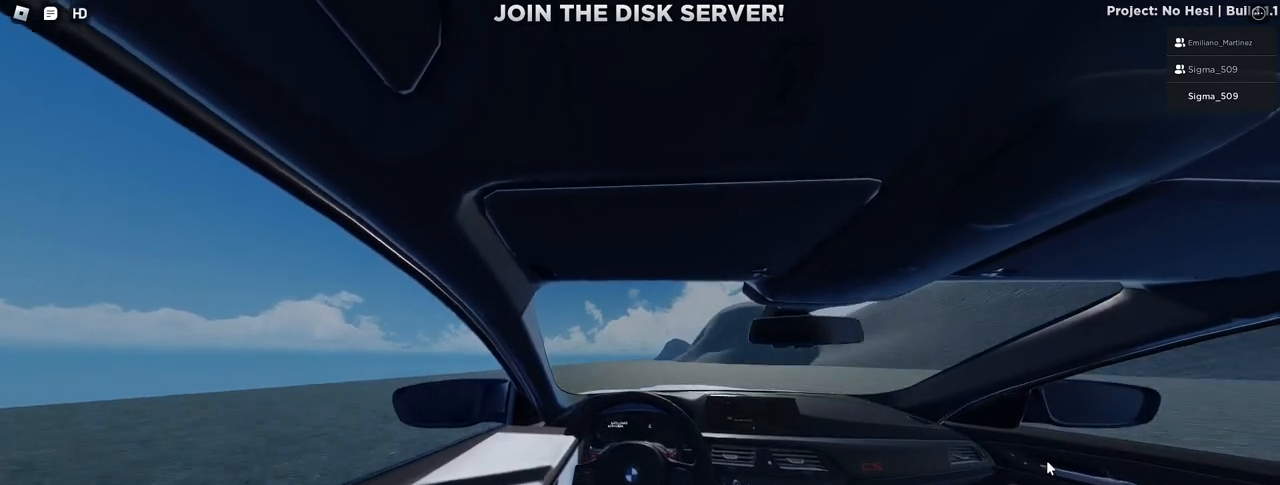
{"keys": ["w"], "mouse": [], "events": []}
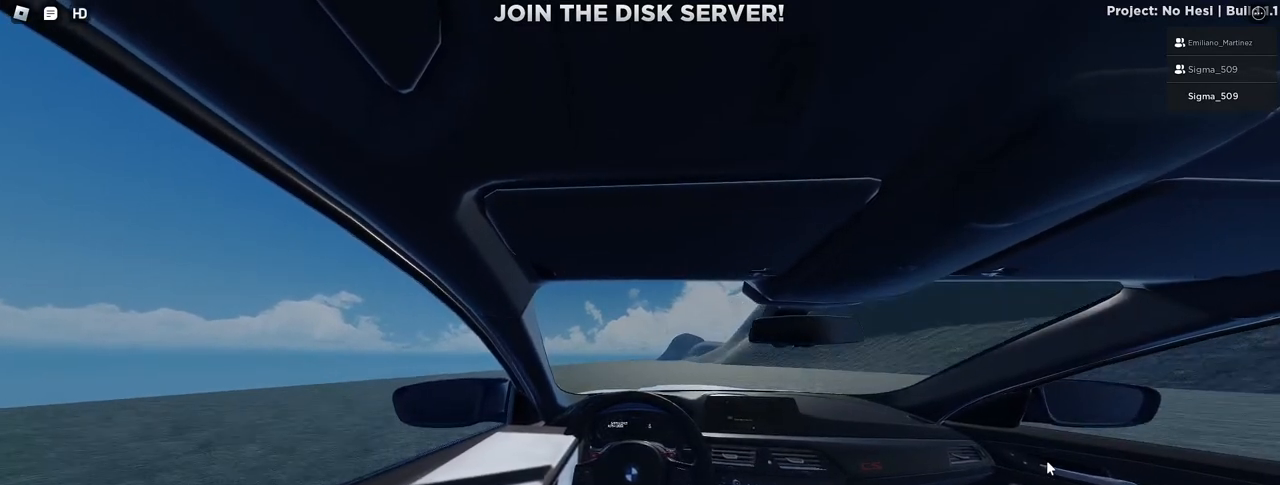
{"keys": ["w"], "mouse": [], "events": []}
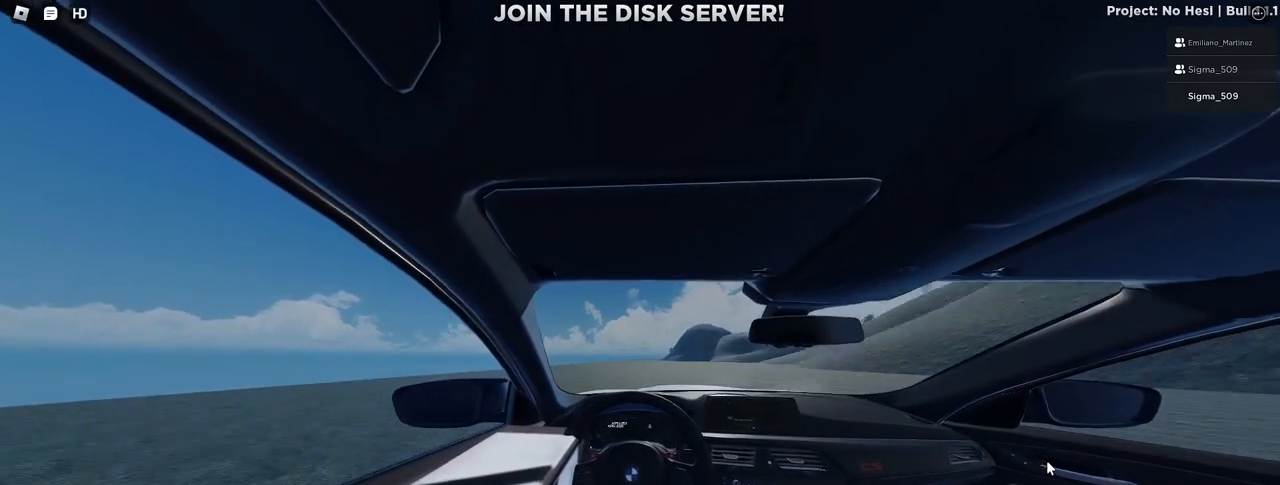
{"keys": ["w"], "mouse": [], "events": []}
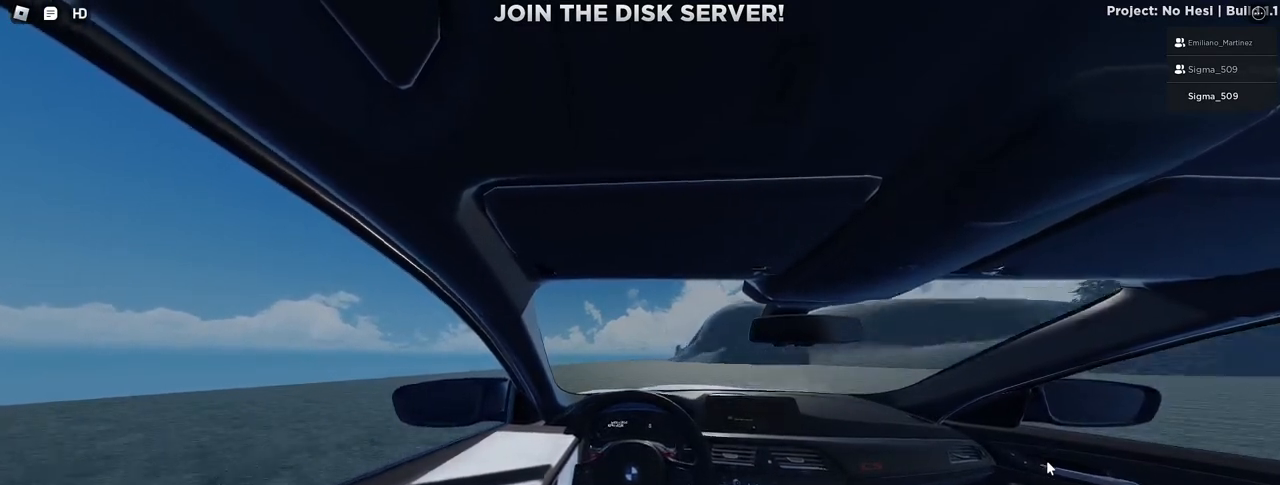
{"keys": ["d", "w"], "mouse": [], "events": [[433, "d", "down"]]}